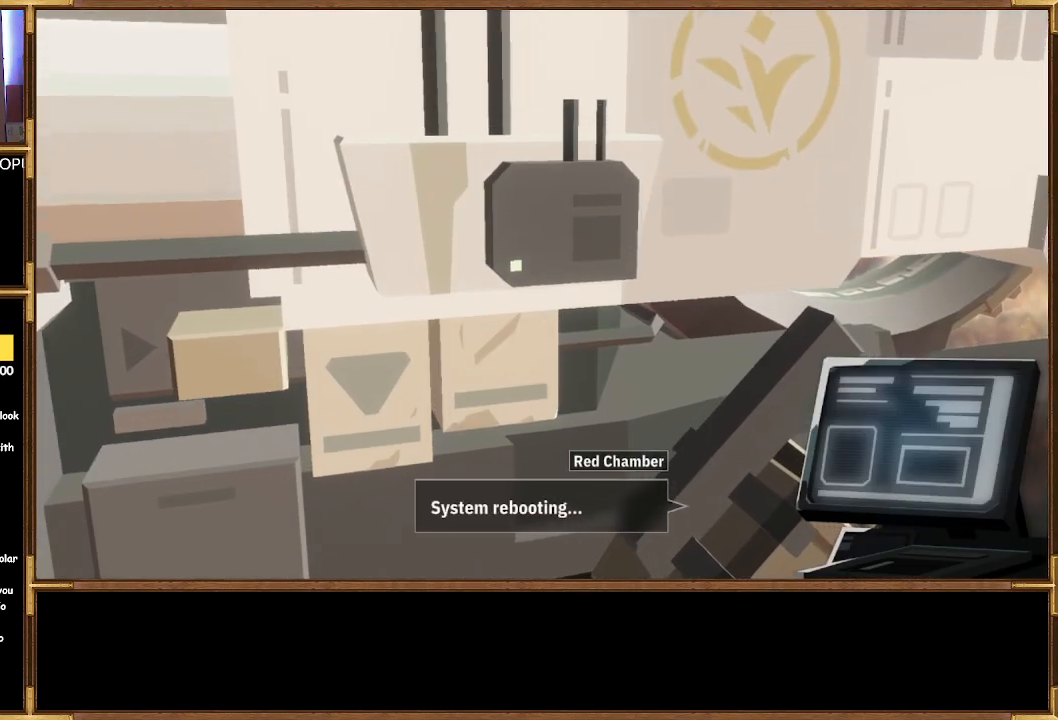
Gameplay with a controller (PlayStation layout); each line is a JSON object with the inputs held at the frame after it. "events" lists button and stick changes between this image and that frame as [ms after this image, input, new state], when the widget could be followed in between.
{"buttons": ["CROSS"], "left_stick": "center", "right_stick": "center", "events": [[467, "CROSS", "down"]]}
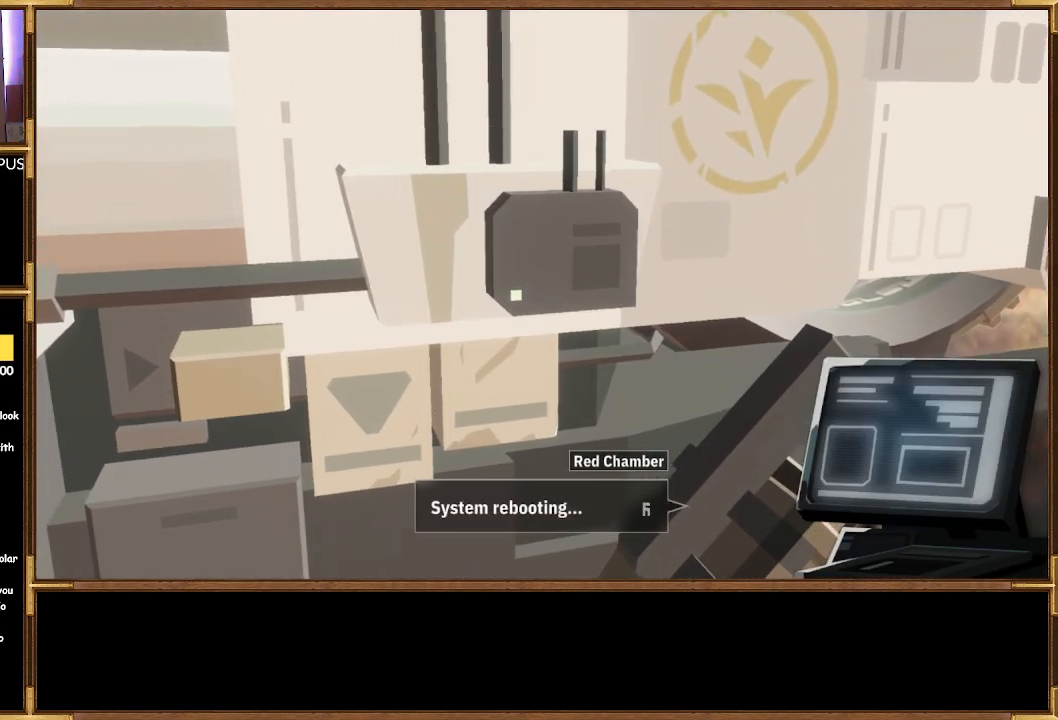
{"buttons": [], "left_stick": "center", "right_stick": "center", "events": [[67, "CROSS", "up"]]}
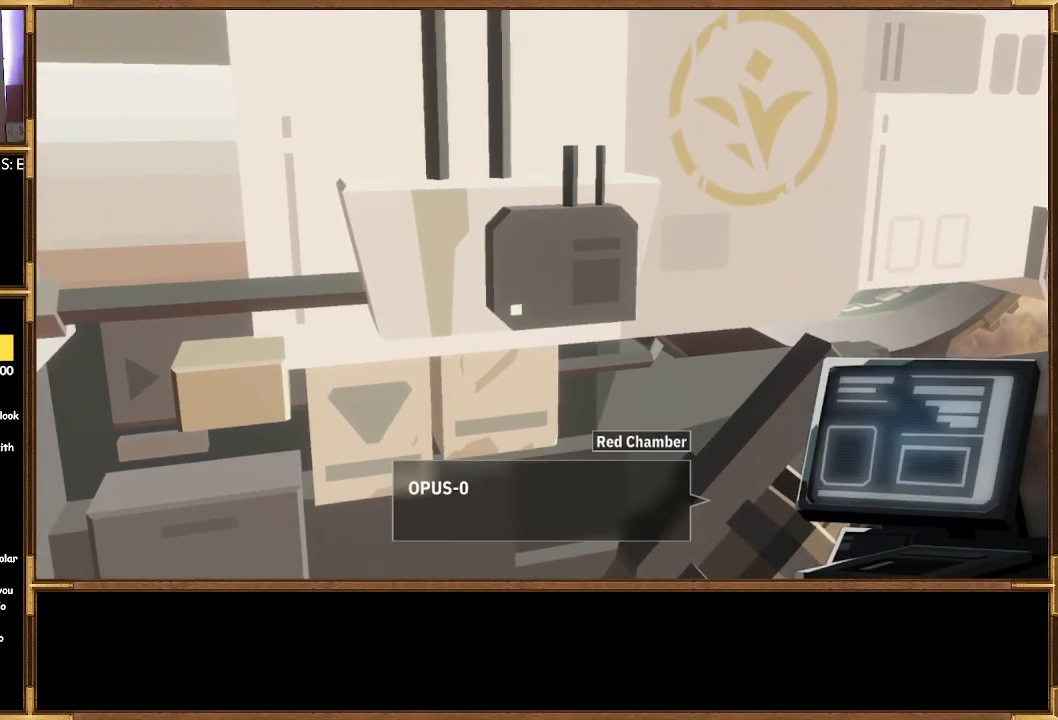
{"buttons": [], "left_stick": "center", "right_stick": "center", "events": []}
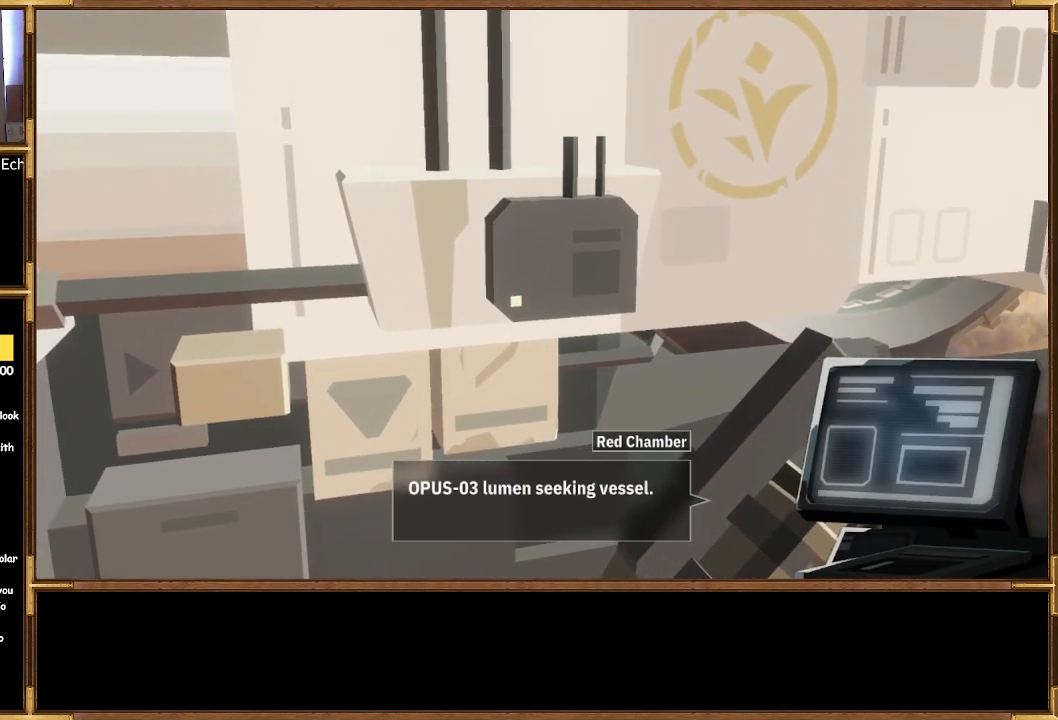
{"buttons": [], "left_stick": "center", "right_stick": "center", "events": []}
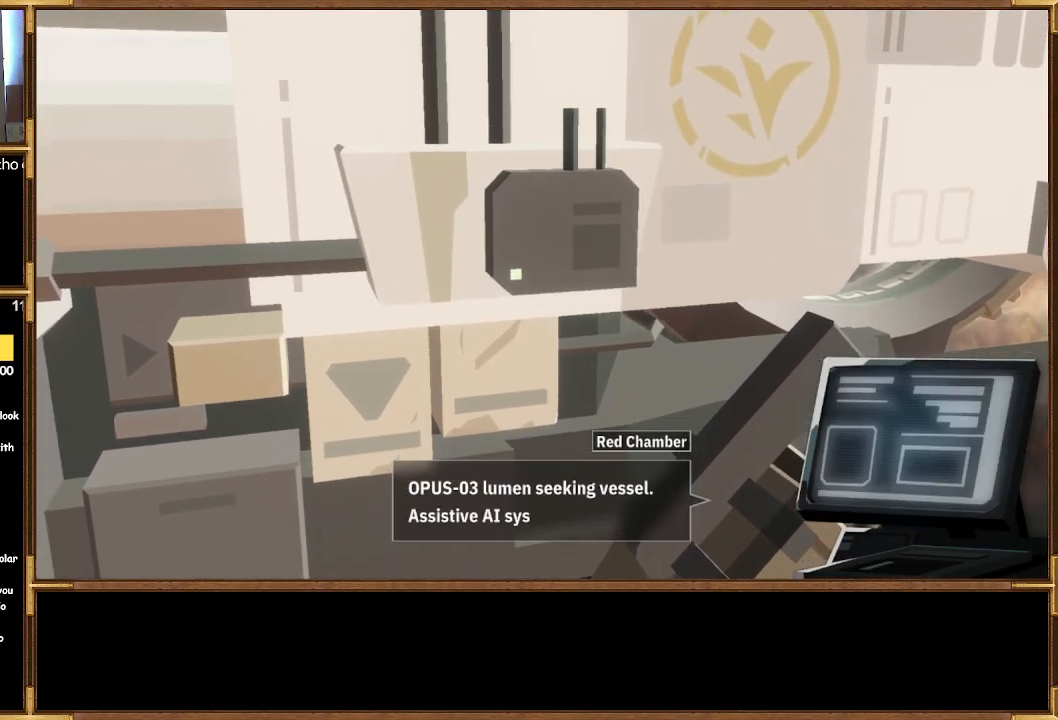
{"buttons": [], "left_stick": "center", "right_stick": "center", "events": []}
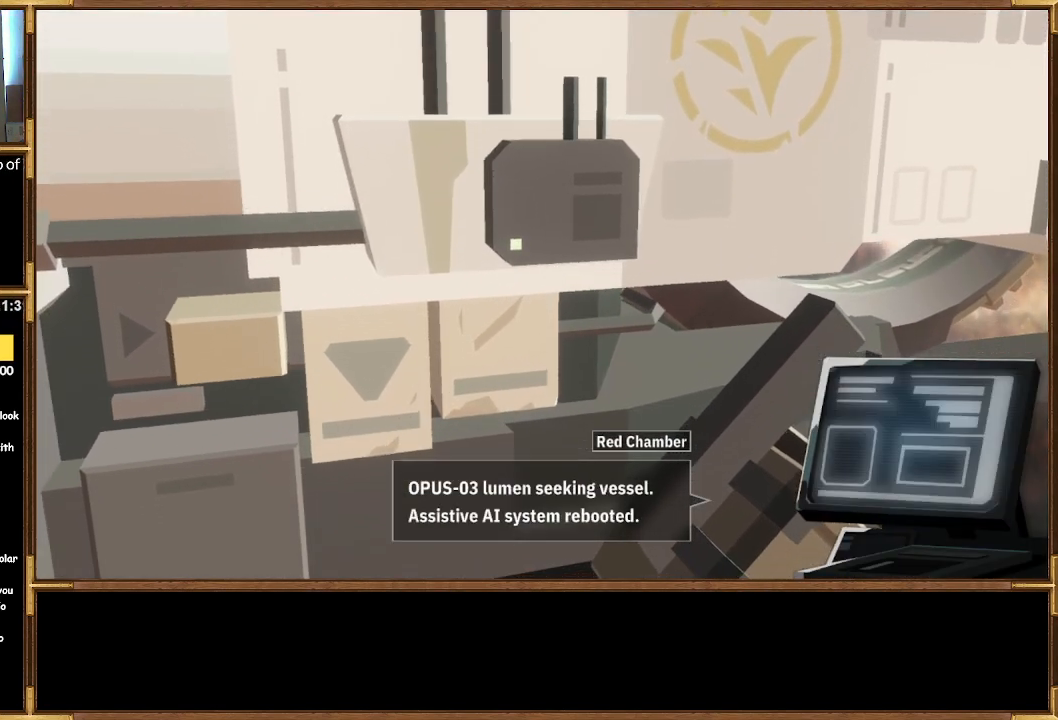
{"buttons": [], "left_stick": "center", "right_stick": "center", "events": []}
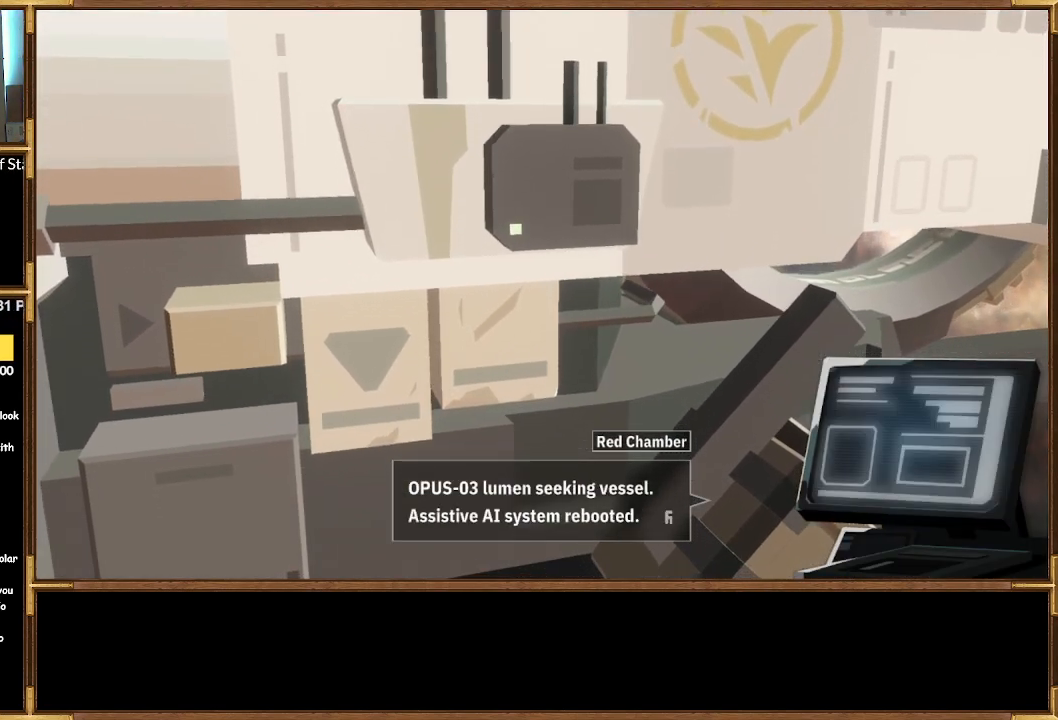
{"buttons": [], "left_stick": "center", "right_stick": "center", "events": [[267, "CROSS", "down"], [367, "CROSS", "up"]]}
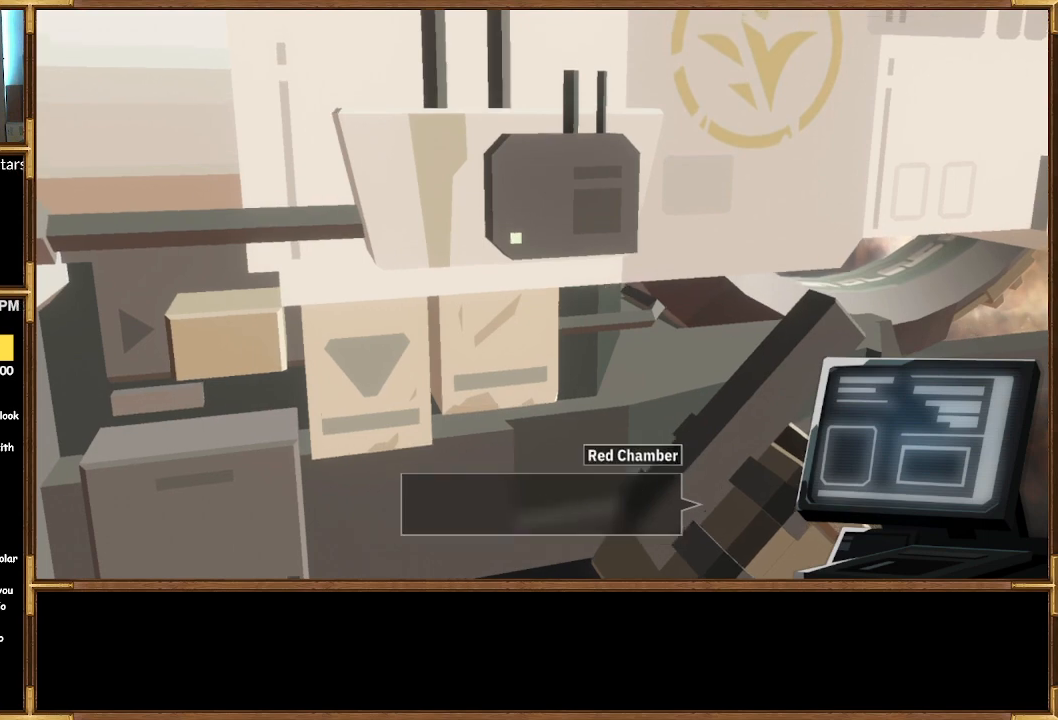
{"buttons": [], "left_stick": "center", "right_stick": "center", "events": []}
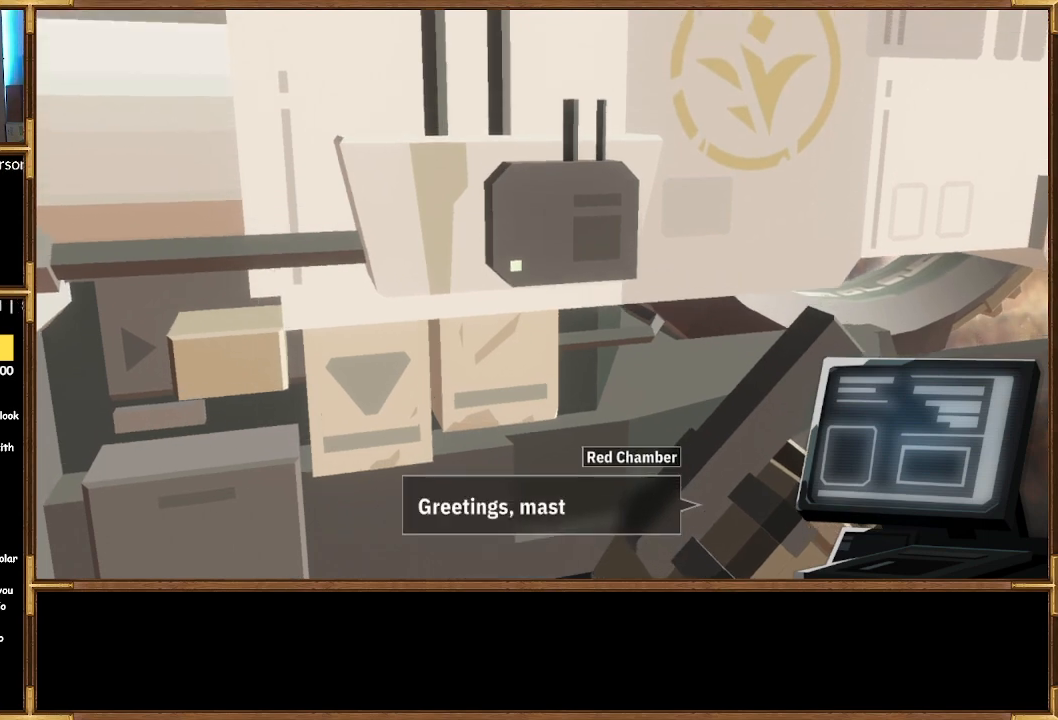
{"buttons": [], "left_stick": "center", "right_stick": "center", "events": []}
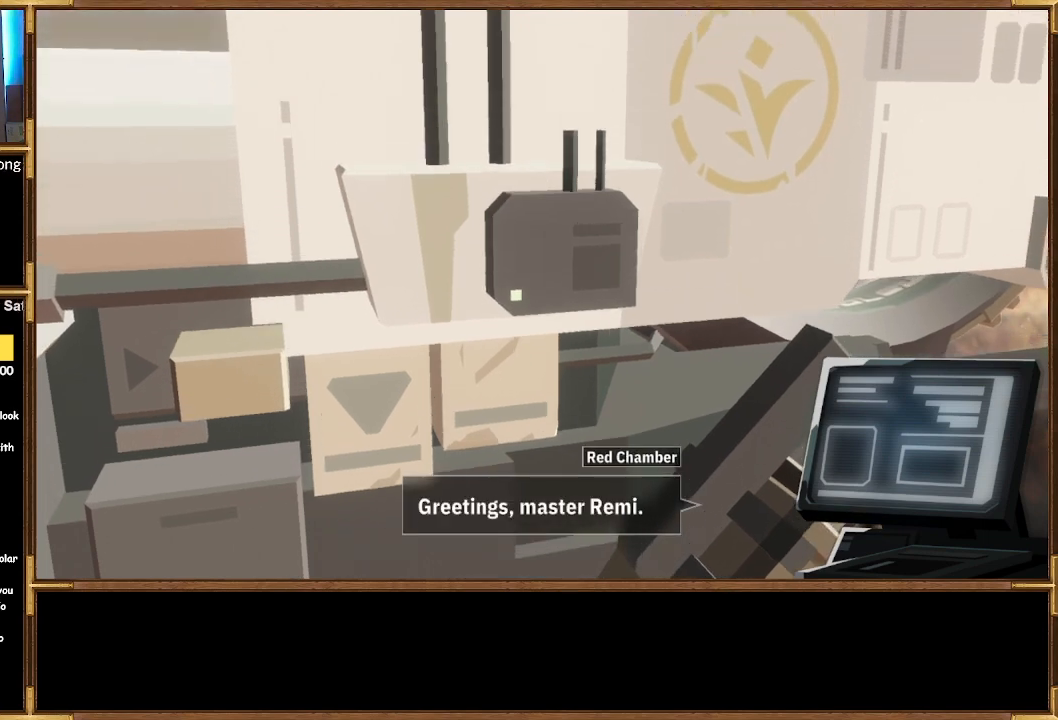
{"buttons": [], "left_stick": "center", "right_stick": "center", "events": []}
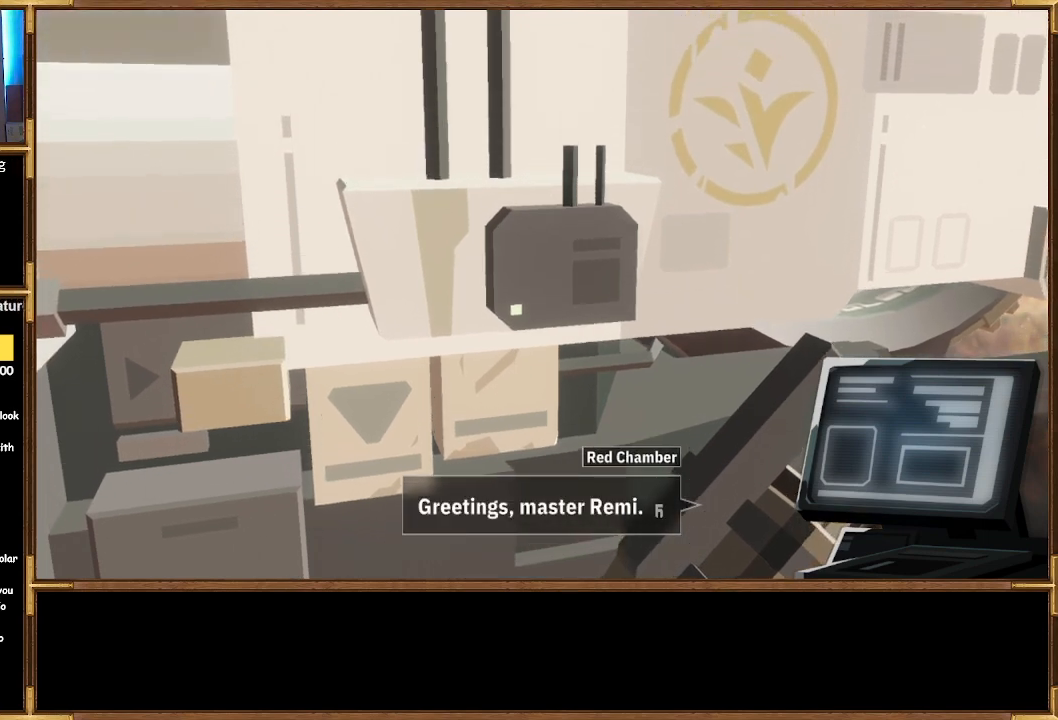
{"buttons": [], "left_stick": "center", "right_stick": "center", "events": [[133, "CROSS", "down"], [267, "CROSS", "up"]]}
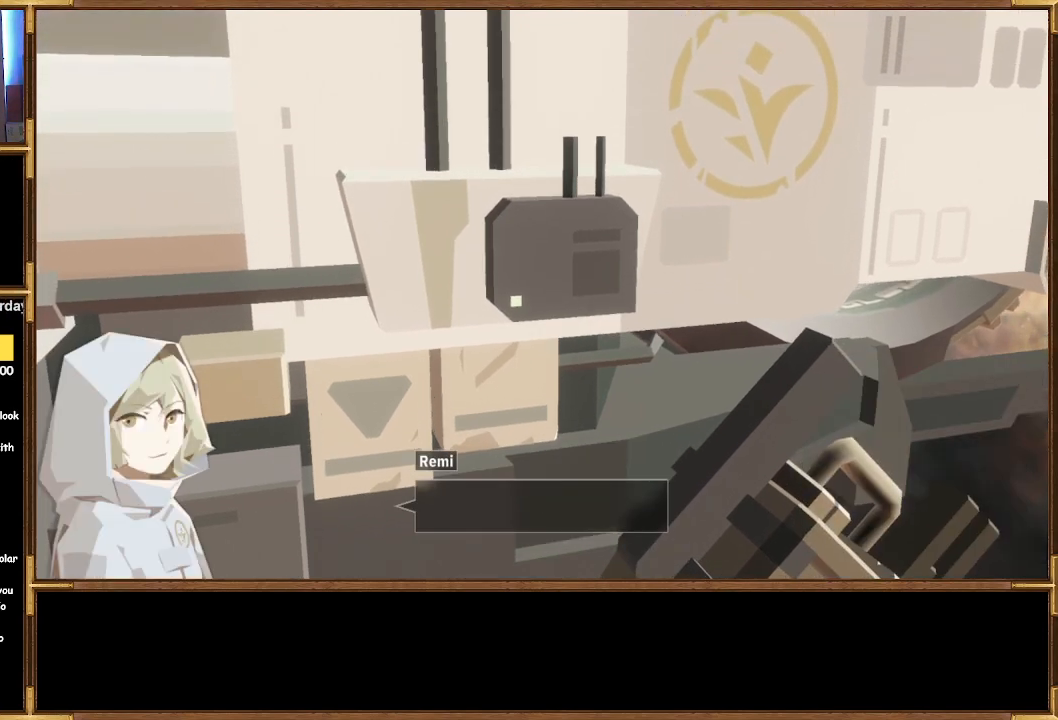
{"buttons": [], "left_stick": "center", "right_stick": "center", "events": []}
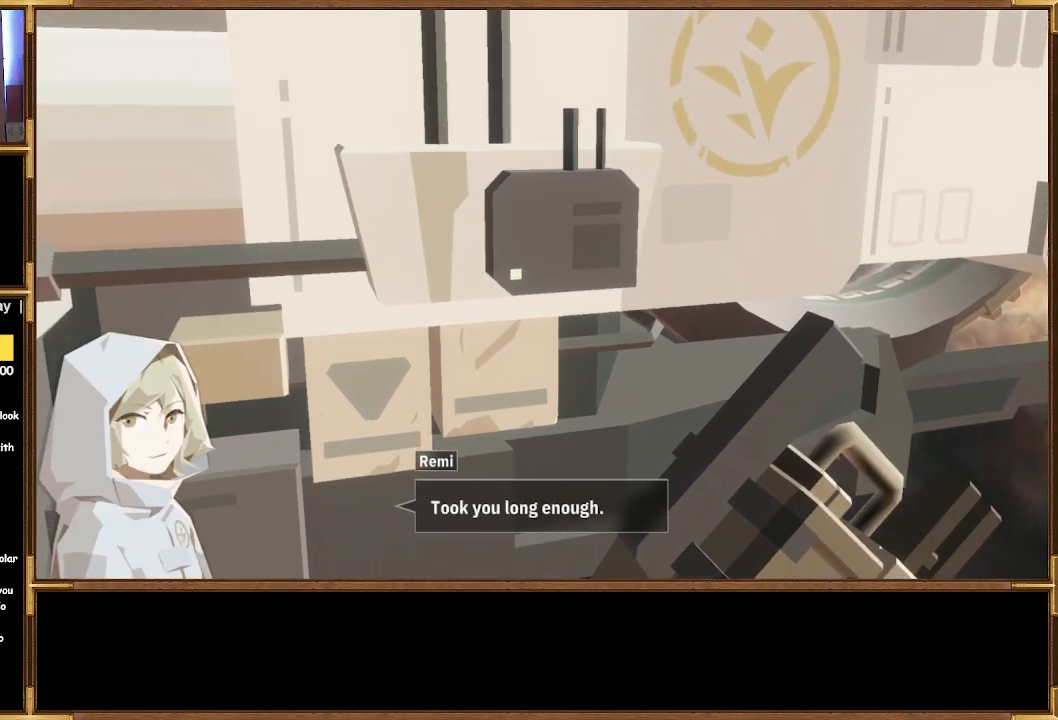
{"buttons": [], "left_stick": "center", "right_stick": "center", "events": []}
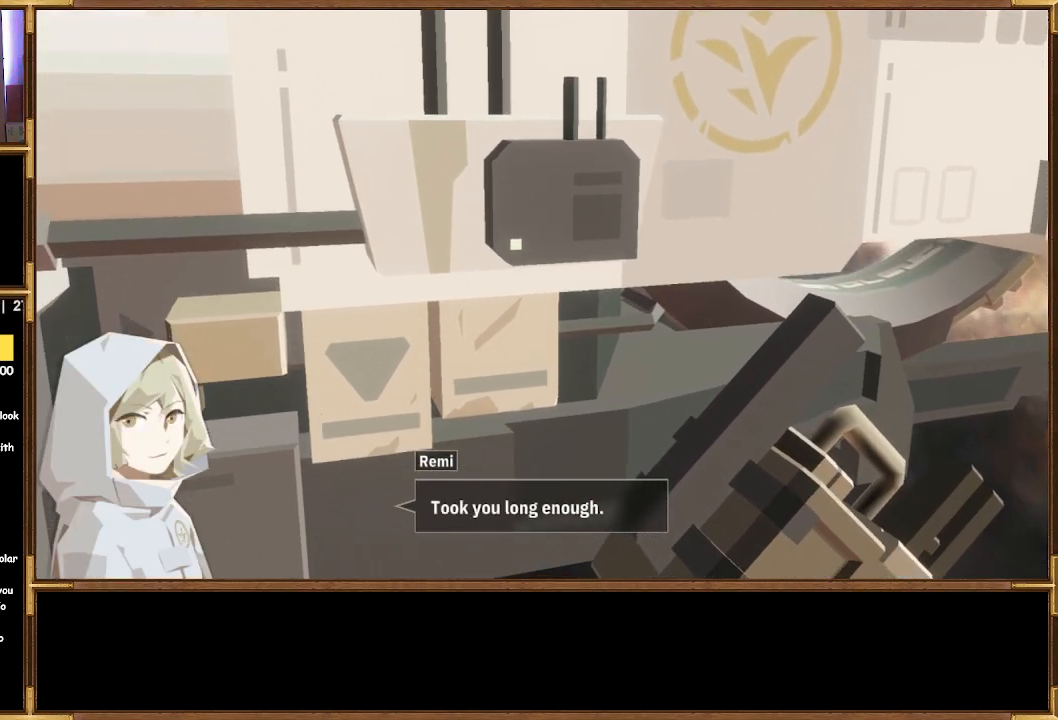
{"buttons": [], "left_stick": "center", "right_stick": "center", "events": [[367, "CROSS", "down"], [467, "CROSS", "up"]]}
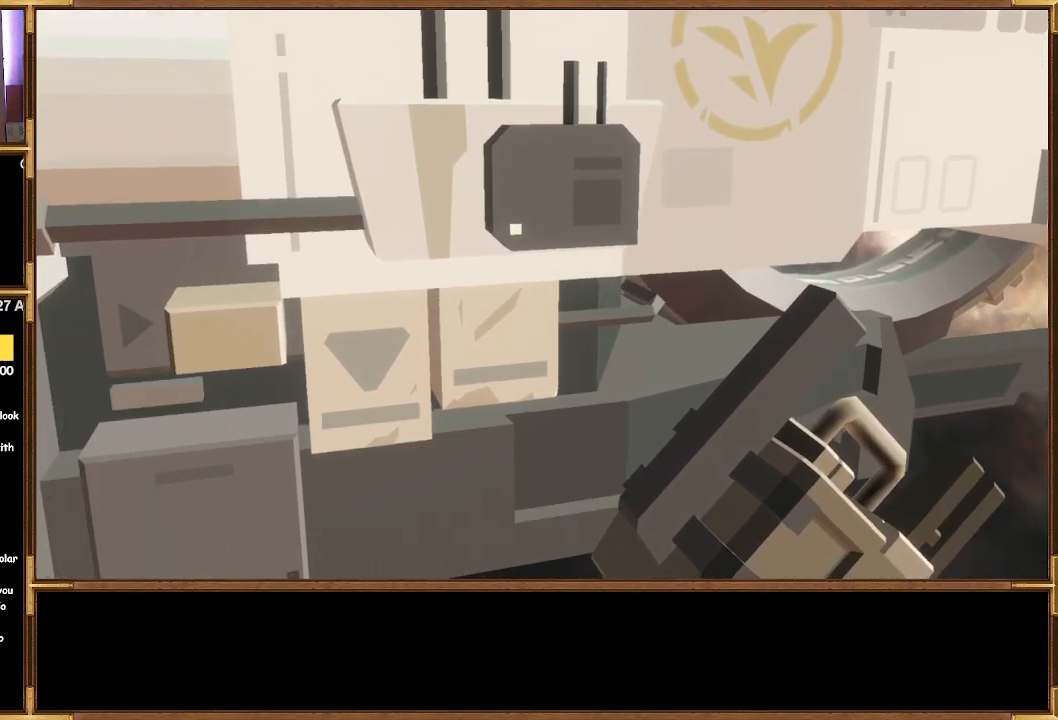
{"buttons": [], "left_stick": "center", "right_stick": "center", "events": []}
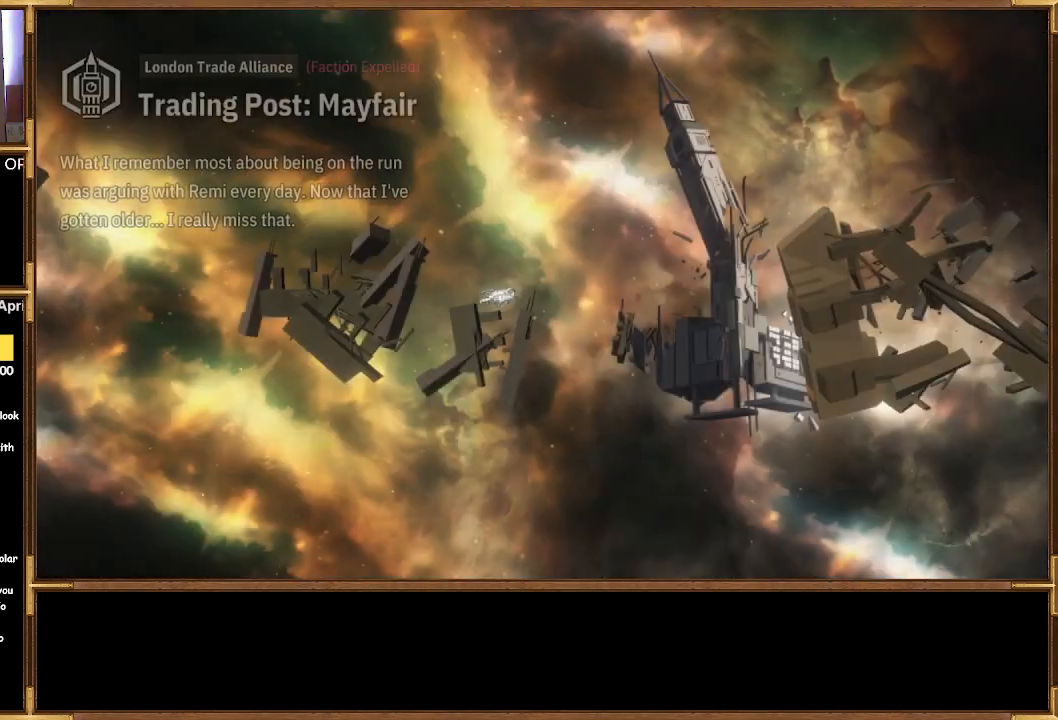
{"buttons": [], "left_stick": "center", "right_stick": "center", "events": []}
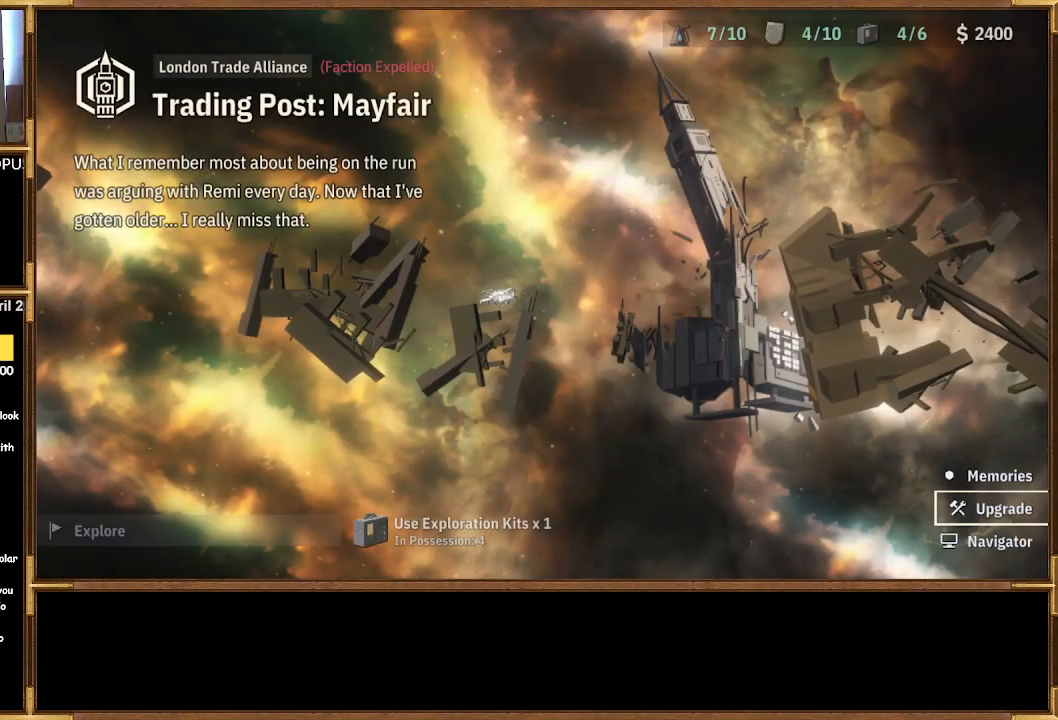
{"buttons": [], "left_stick": "center", "right_stick": "center", "events": []}
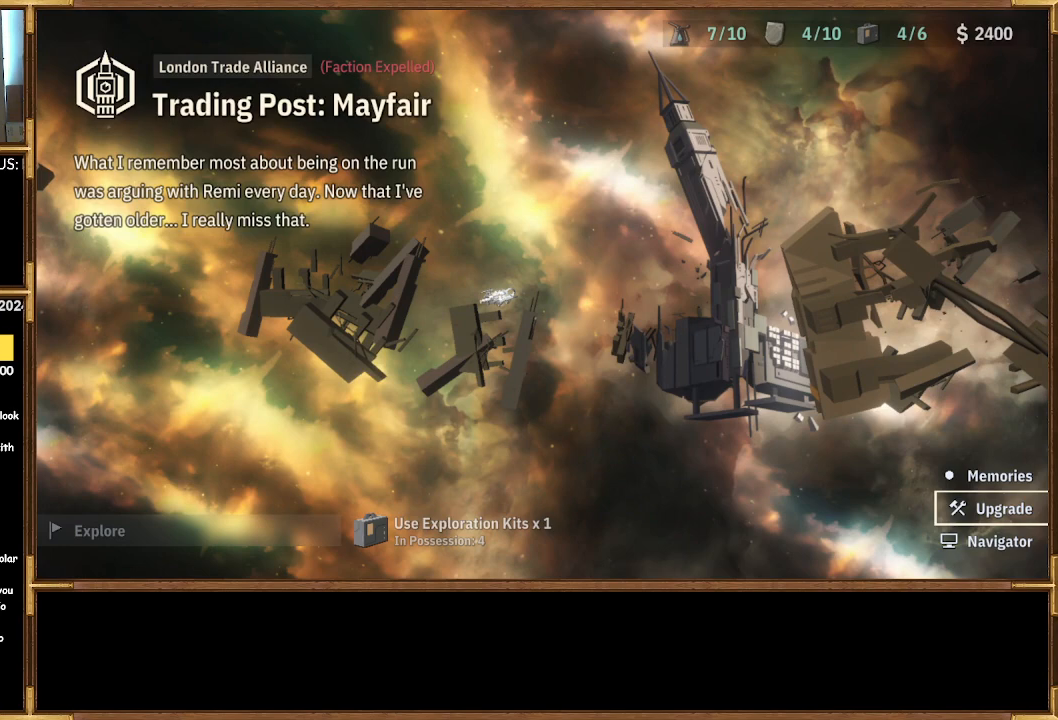
{"buttons": [], "left_stick": "center", "right_stick": "center", "events": []}
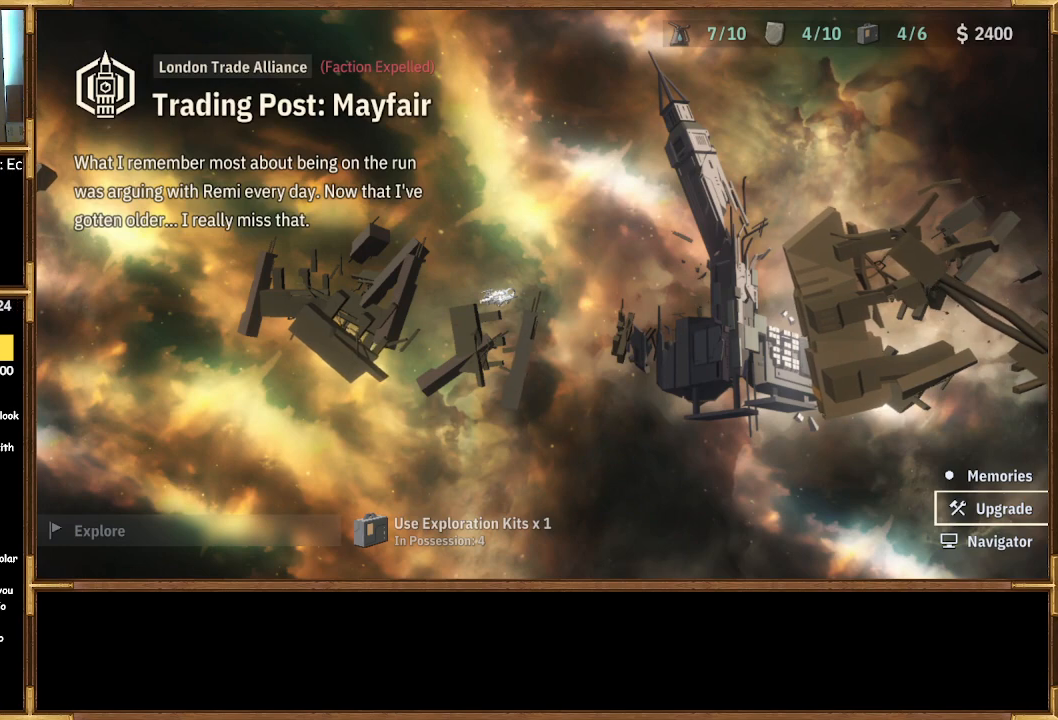
{"buttons": [], "left_stick": "center", "right_stick": "center", "events": [[233, "DPAD_UP", "down"], [367, "DPAD_UP", "up"]]}
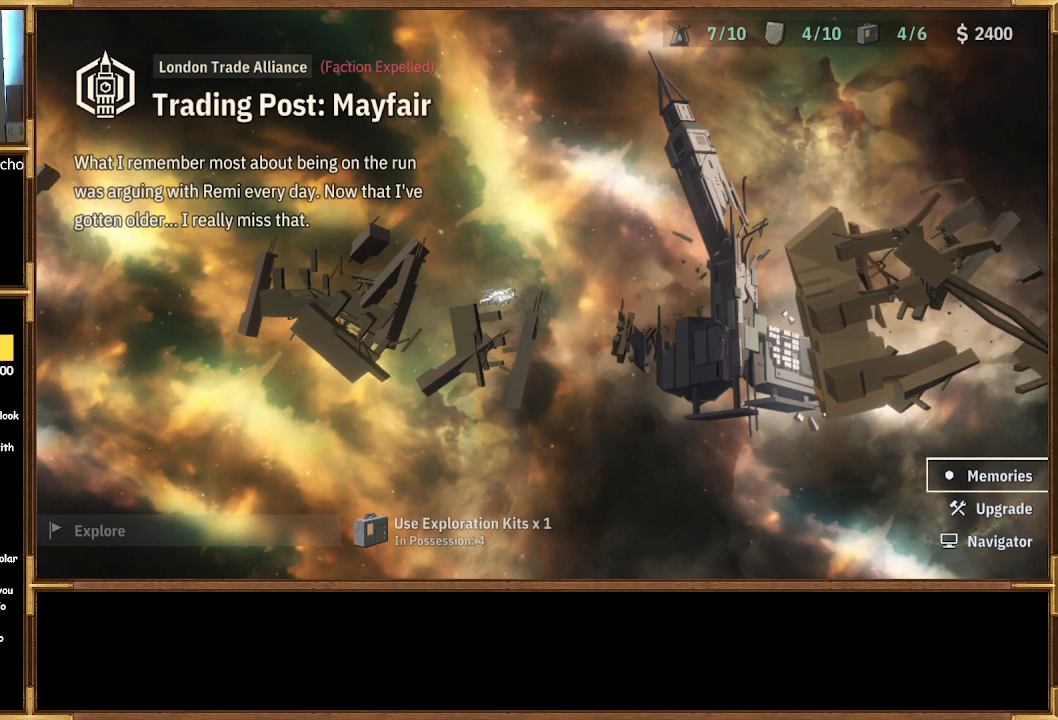
{"buttons": [], "left_stick": "center", "right_stick": "center", "events": []}
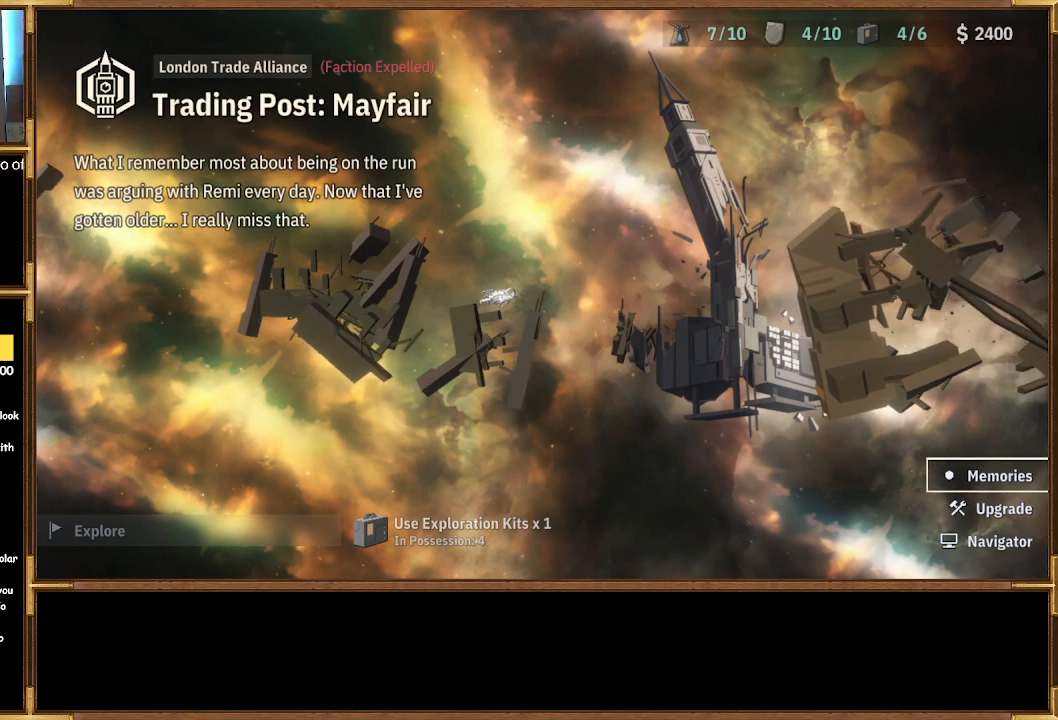
{"buttons": [], "left_stick": "center", "right_stick": "center", "events": [[33, "CROSS", "down"], [167, "CROSS", "up"]]}
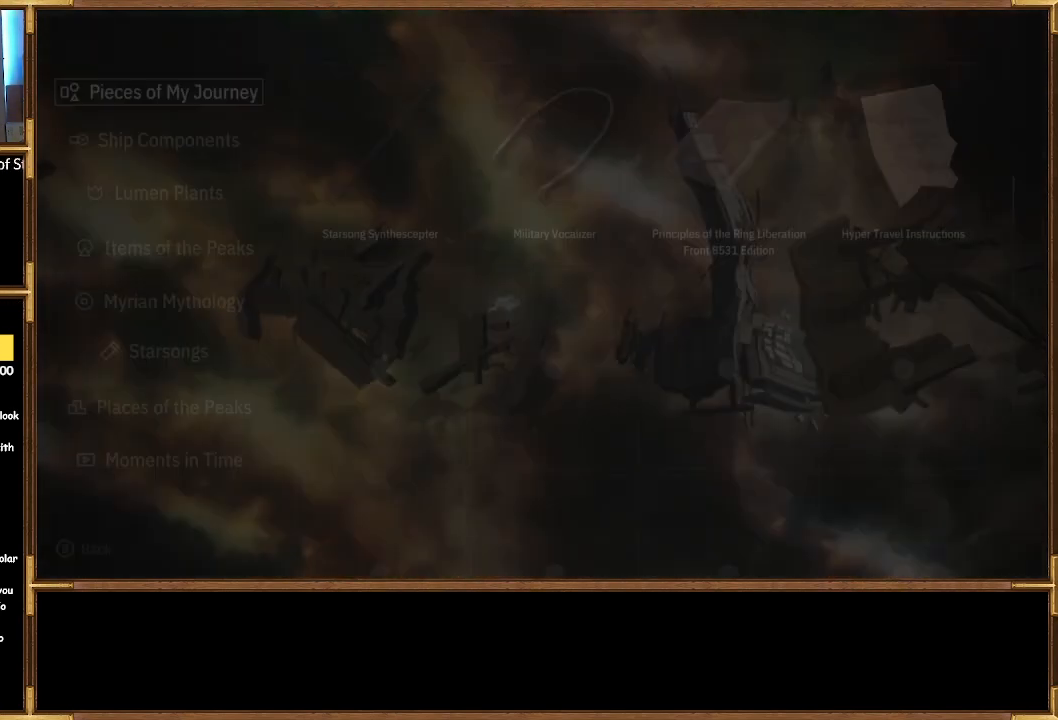
{"buttons": [], "left_stick": "center", "right_stick": "center", "events": []}
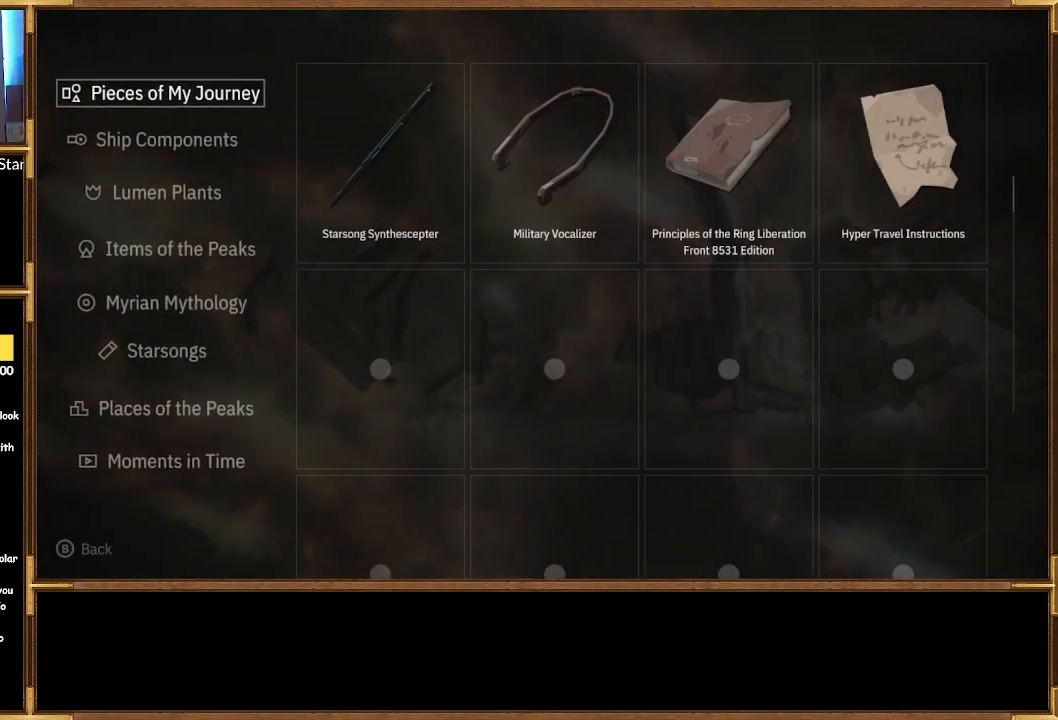
{"buttons": [], "left_stick": "center", "right_stick": "center", "events": [[233, "CIRCLE", "down"], [300, "CIRCLE", "up"]]}
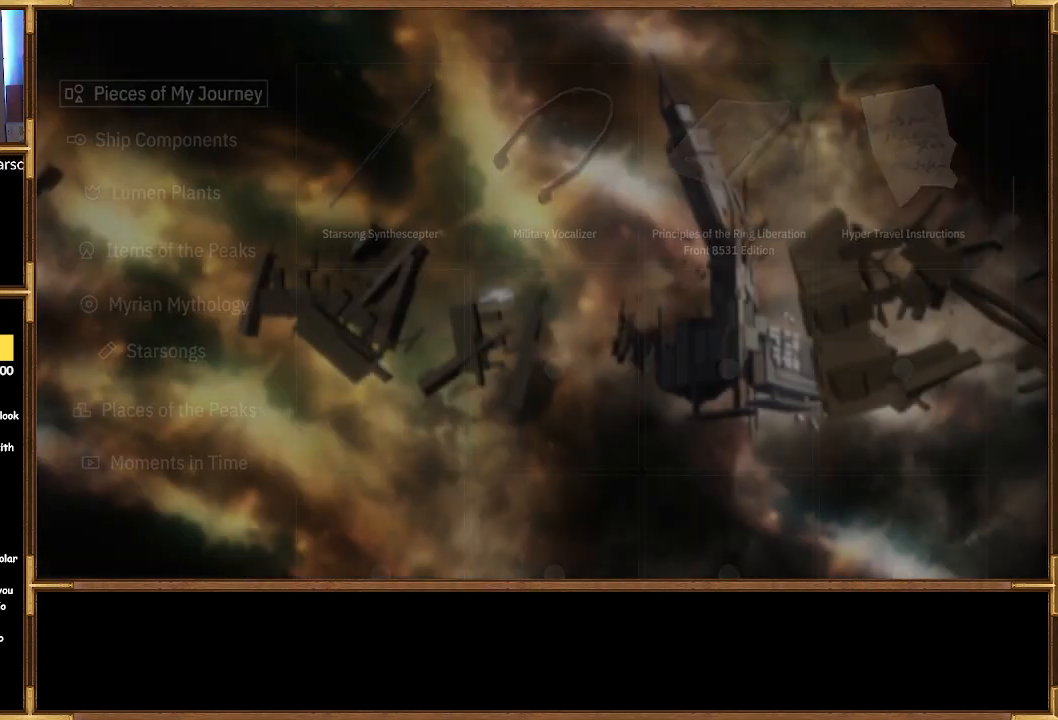
{"buttons": [], "left_stick": "center", "right_stick": "center", "events": []}
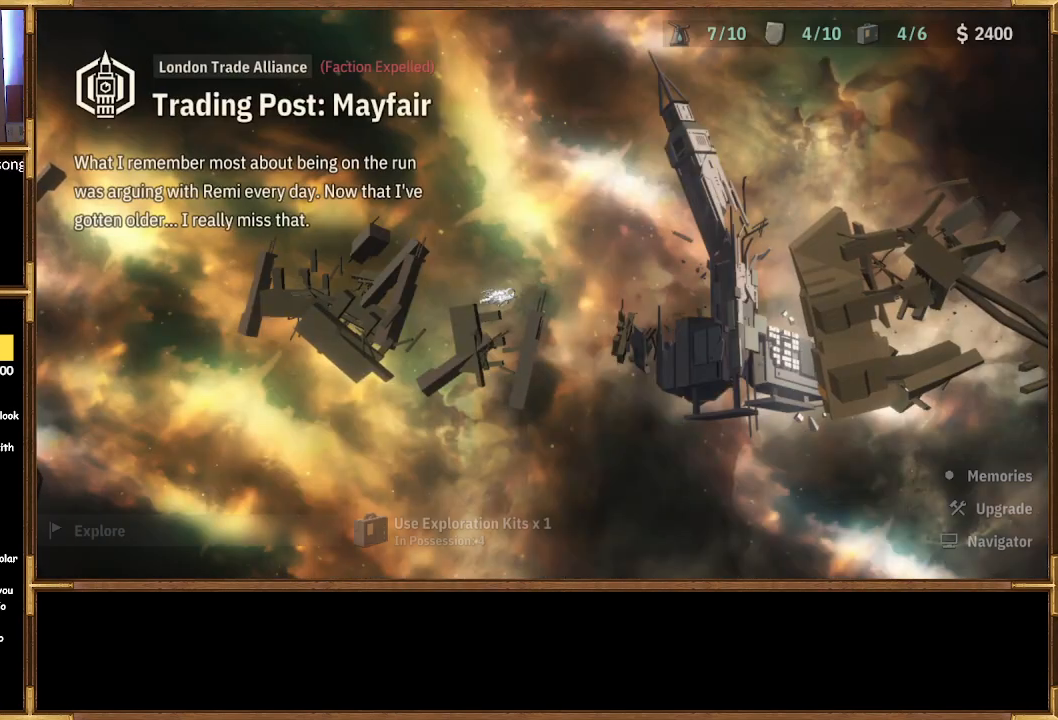
{"buttons": ["DPAD_DOWN"], "left_stick": "center", "right_stick": "center", "events": [[433, "DPAD_DOWN", "down"]]}
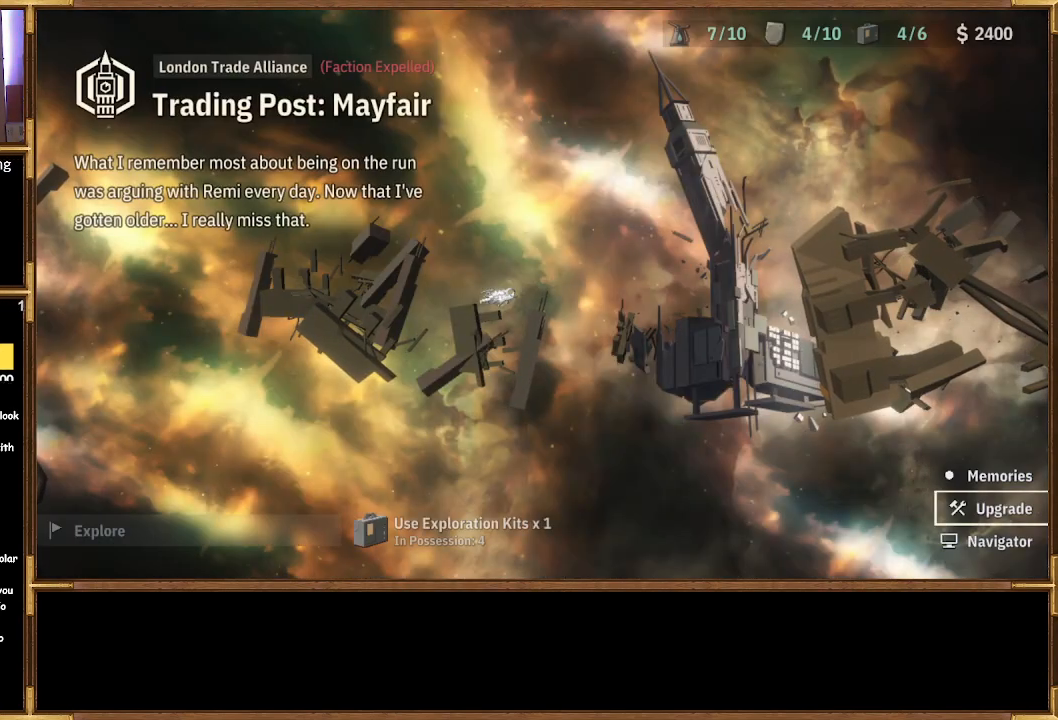
{"buttons": [], "left_stick": "center", "right_stick": "center", "events": [[33, "DPAD_DOWN", "up"]]}
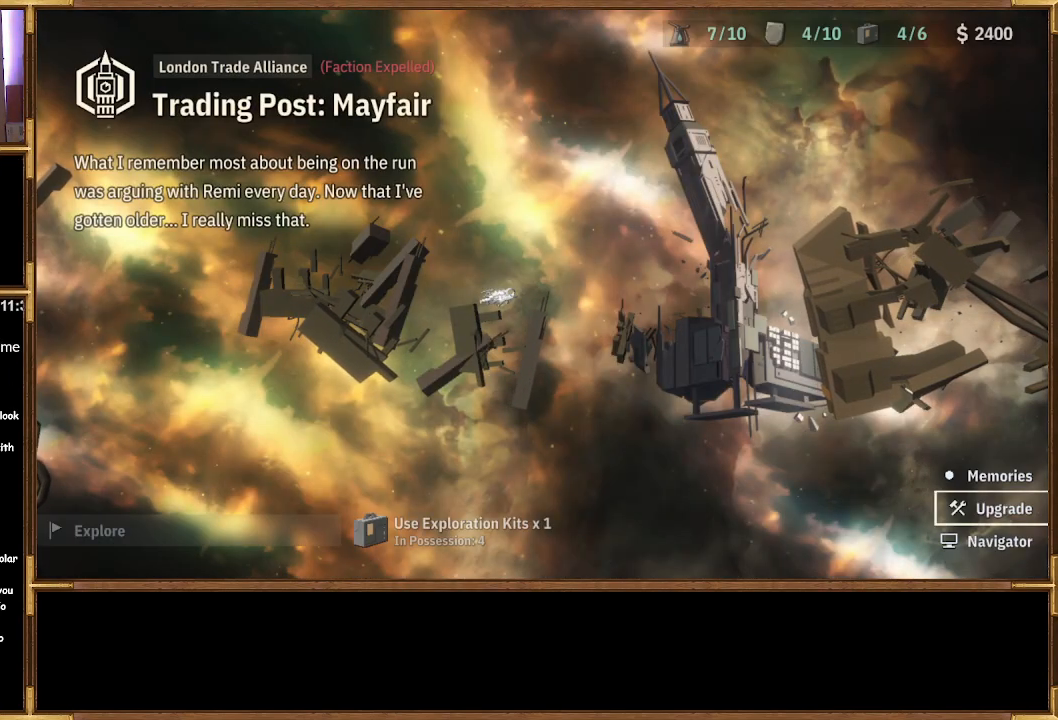
{"buttons": [], "left_stick": "center", "right_stick": "center", "events": [[233, "DPAD_DOWN", "down"], [367, "DPAD_DOWN", "up"]]}
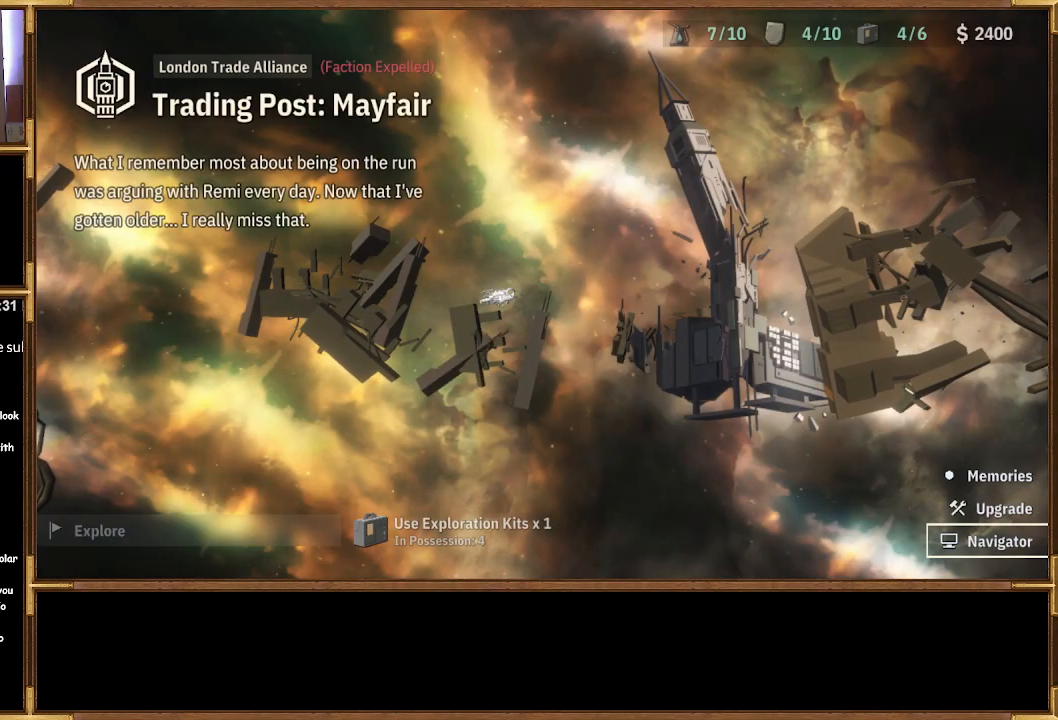
{"buttons": [], "left_stick": "center", "right_stick": "center", "events": [[167, "DPAD_UP", "down"], [267, "DPAD_UP", "up"]]}
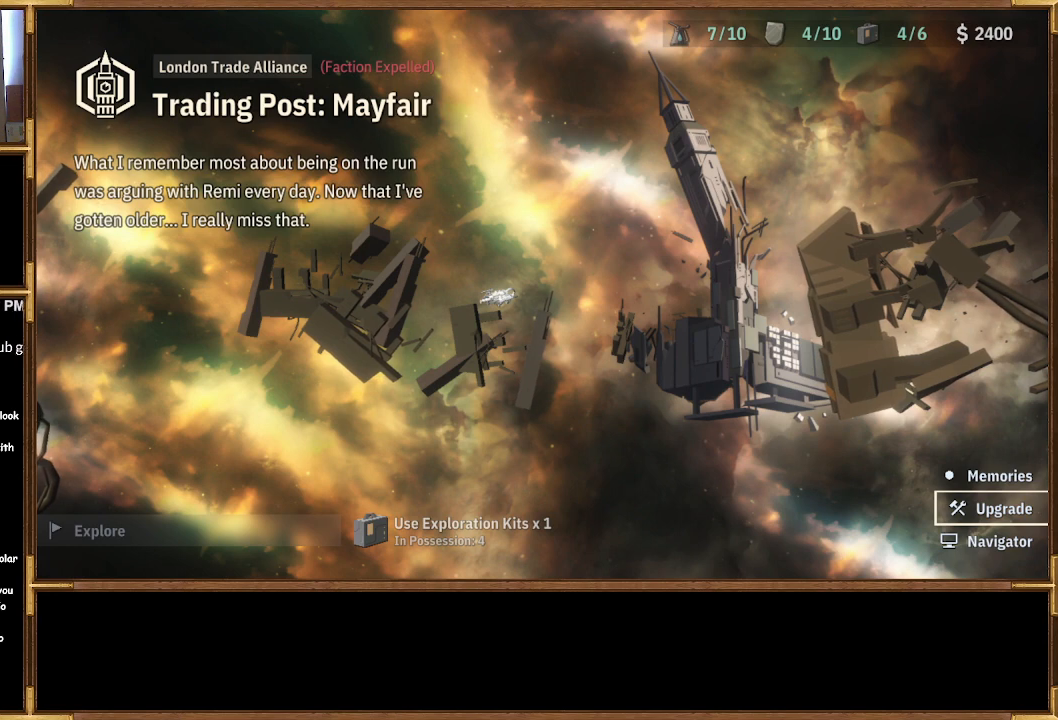
{"buttons": [], "left_stick": "center", "right_stick": "center", "events": []}
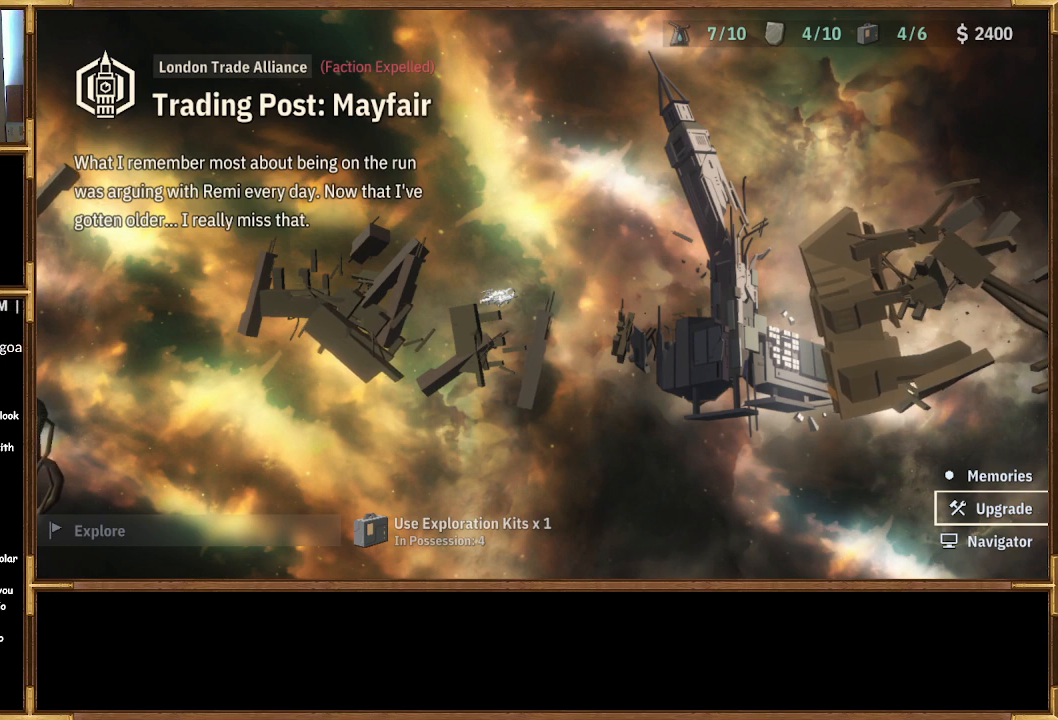
{"buttons": [], "left_stick": "center", "right_stick": "center", "events": []}